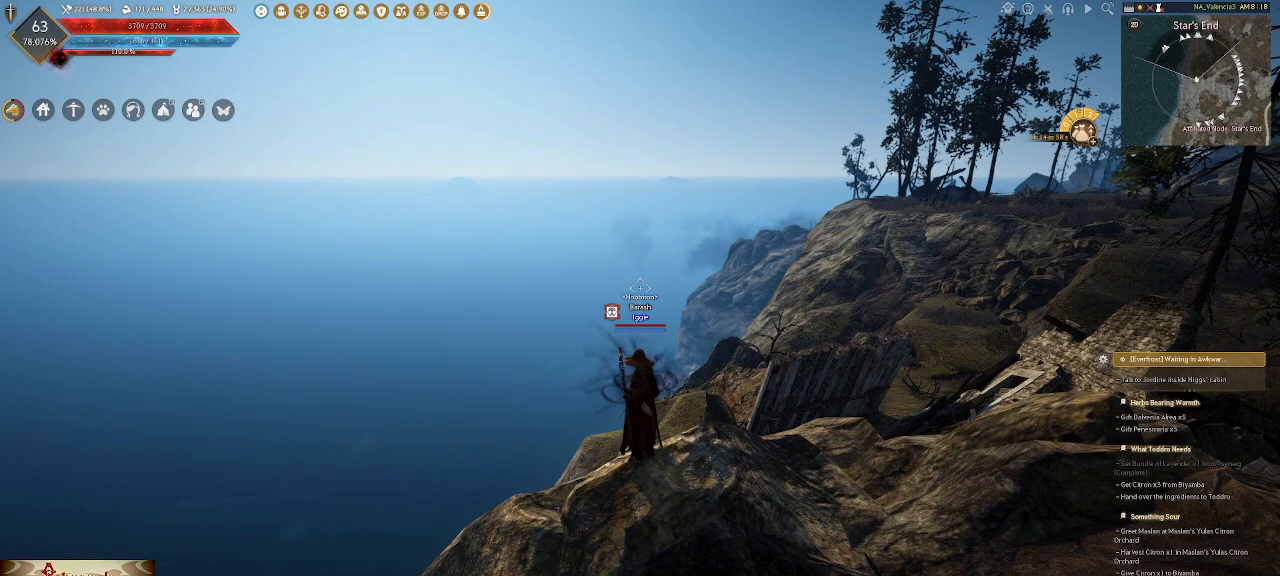
Gameplay with keyboard and mouse; each line is a JSON object with the keys and mouse buttons held at the frame after it. "events" lists presses ("down") and releases ("up") of ".", "/", "0", "1", "2", "3", "4", "5", "6", "7", "8", "9", "a", "alt_l", "alt_r", "b", "backslash", "backspace", "c", "caps_lock", "comma", "ctrl_l", "ctrl_r", "d", "e", "equals", "escape", "f", "f1", "f10", "f11", "f12", "f2", "f3", "f4", "f5", "f6", "f7", "f8", "f9", "g", "h", "i", "j", "k", "l", "lbracket", "m", "minus", "n", "o", "p", "q", "quote", "r", "rbracket", "return", "s", "semicolon", "shift_l", "shift_r", "space", "super_l", "super_r", "t", "tab", "tilde", "u", "v", "w", "x", "y", "z", "mouse_left", "mouse_wheel", "mouse_right" and "mouse_mb4" between this image and that frame as [ms after this image, input, new state], when the widget could be followed in between. "mouse_left", "mouse_wheel", "mouse_right", "mouse_mb4" = the "left", "wheel", "right", "mb4" buttons of the "mouse" list. No other keys are recorded. "wheel" means that the mouse wheel is clicked or scrolled. Not read: mouse_move.
{"keys": [], "mouse": ["mb4"], "events": [[500, "mouse_mb4", "down"]]}
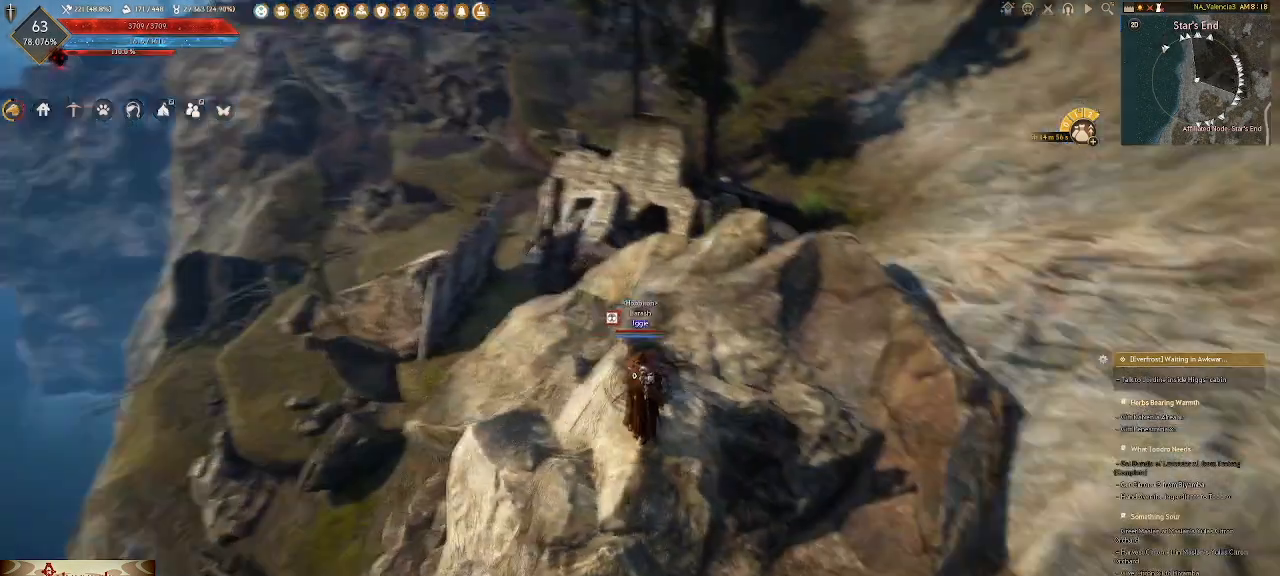
{"keys": [], "mouse": [], "events": [[67, "mouse_mb4", "up"], [267, "mouse_mb4", "down"], [317, "mouse_mb4", "up"]]}
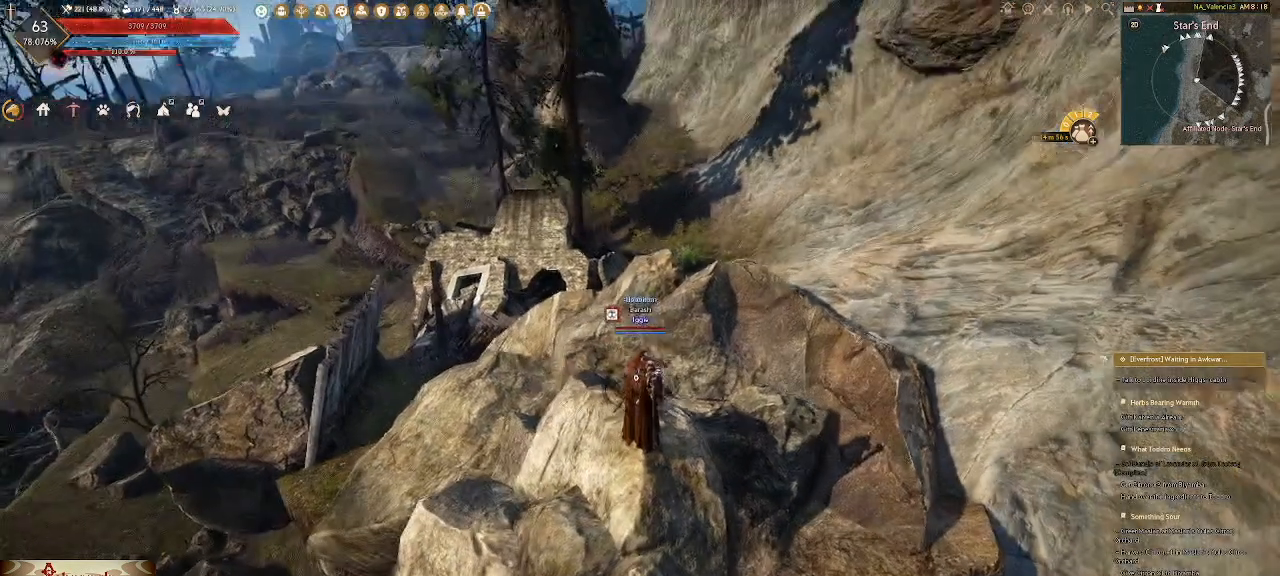
{"keys": [], "mouse": [], "events": [[33, "w", "down"], [150, "w", "up"], [167, "mouse_mb4", "down"], [233, "mouse_mb4", "up"]]}
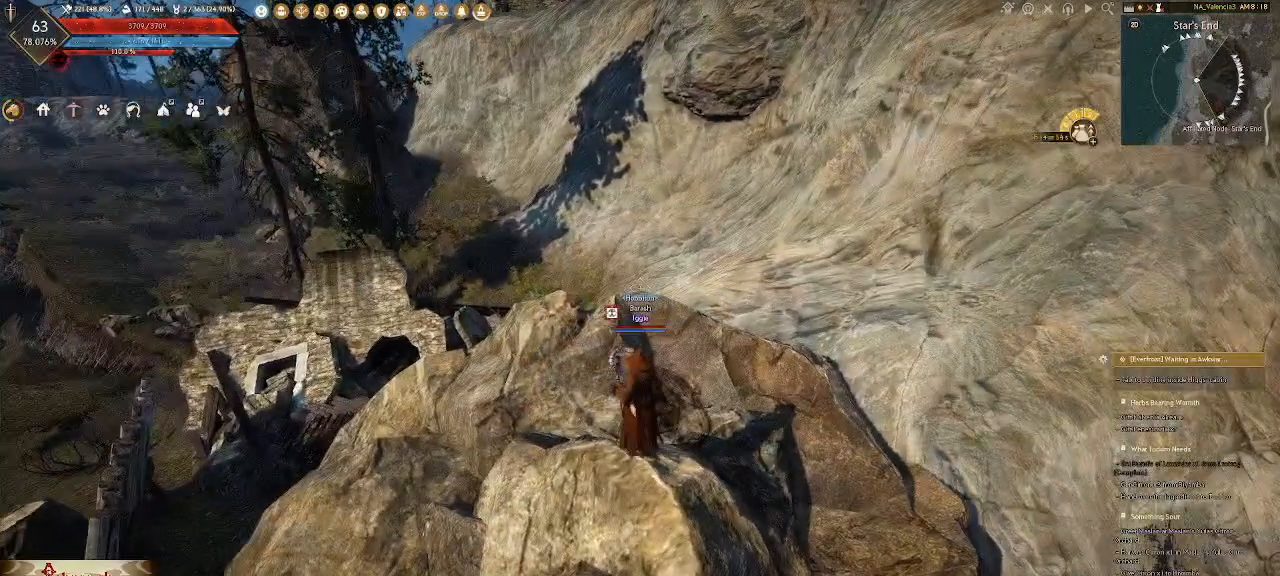
{"keys": [], "mouse": [], "events": [[33, "mouse_mb4", "down"], [67, "mouse_mb4", "up"], [283, "d", "down"], [367, "d", "up"]]}